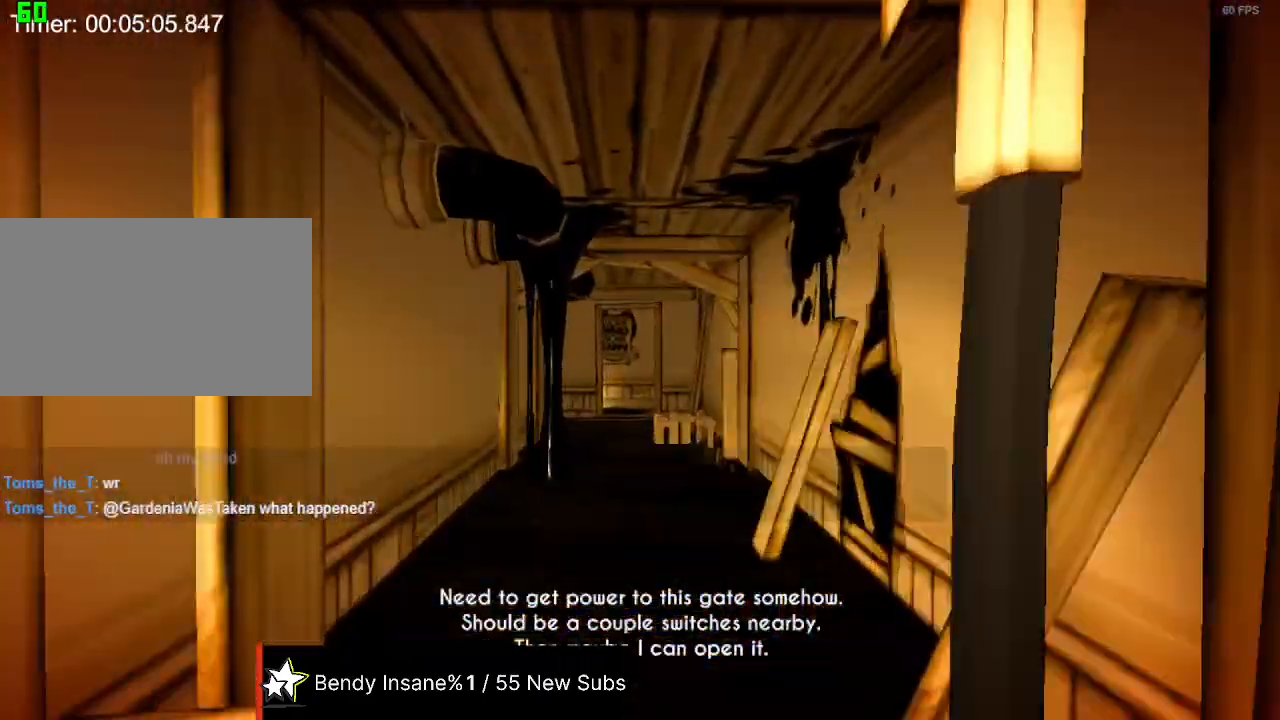
Gameplay with keyboard and mouse; each line is a JSON object with the keys and mouse buttons held at the frame after it. "events" lists presses ("down") and releases ("up") of "1", "2", "3", "4", "5", "a", "alt", "c", "caps_lock", "ctrl", "d", "e", "f", "g", "q", "r", "s", "shift", "space", "t", "tab", "v", "w", "x", "z", "mouse_left", "mouse_wheel" and "mouse_right" between this image and that frame as [ms after this image, input, new state], when the widget could be followed in between. "mouse_left", "mouse_wheel", "mouse_right" = the "left", "wheel", "right" buttons of the "mouse" list. No other keys are recorded. "wheel" means that the mouse wheel is clicked or scrolled. Not read: mouse_move.
{"keys": ["shift", "w"], "mouse": [], "events": []}
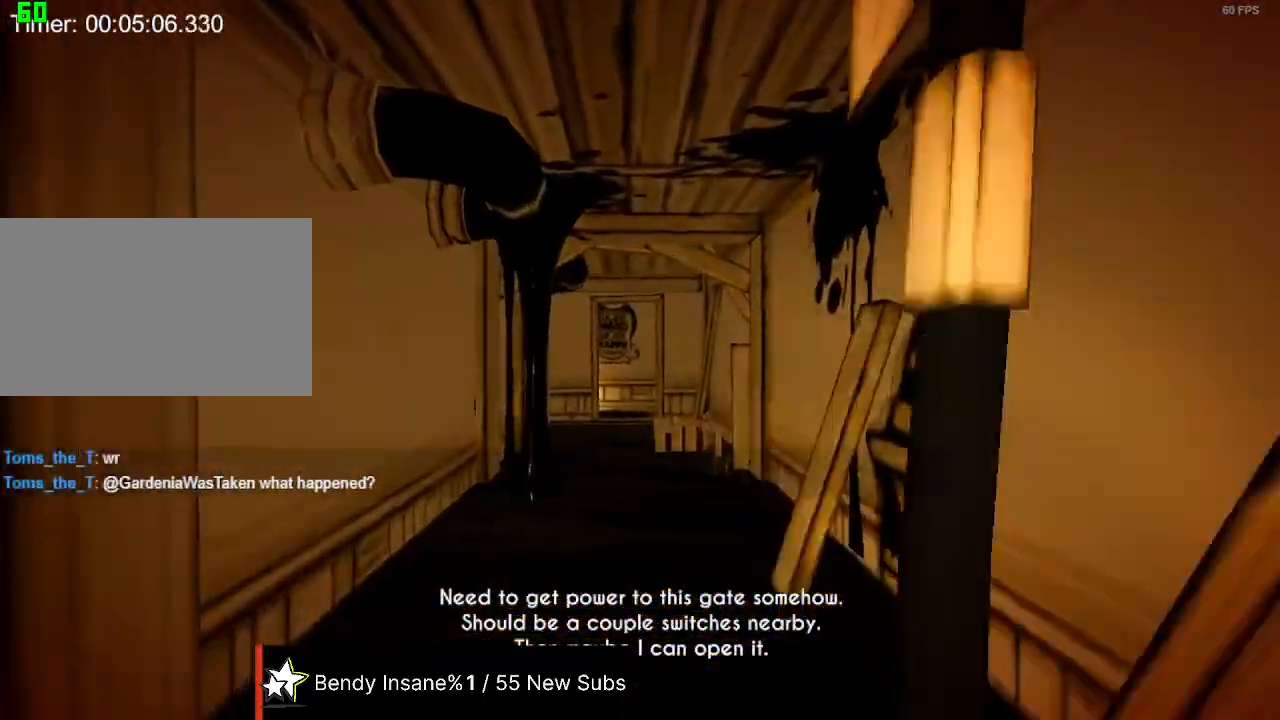
{"keys": ["shift", "w"], "mouse": [], "events": []}
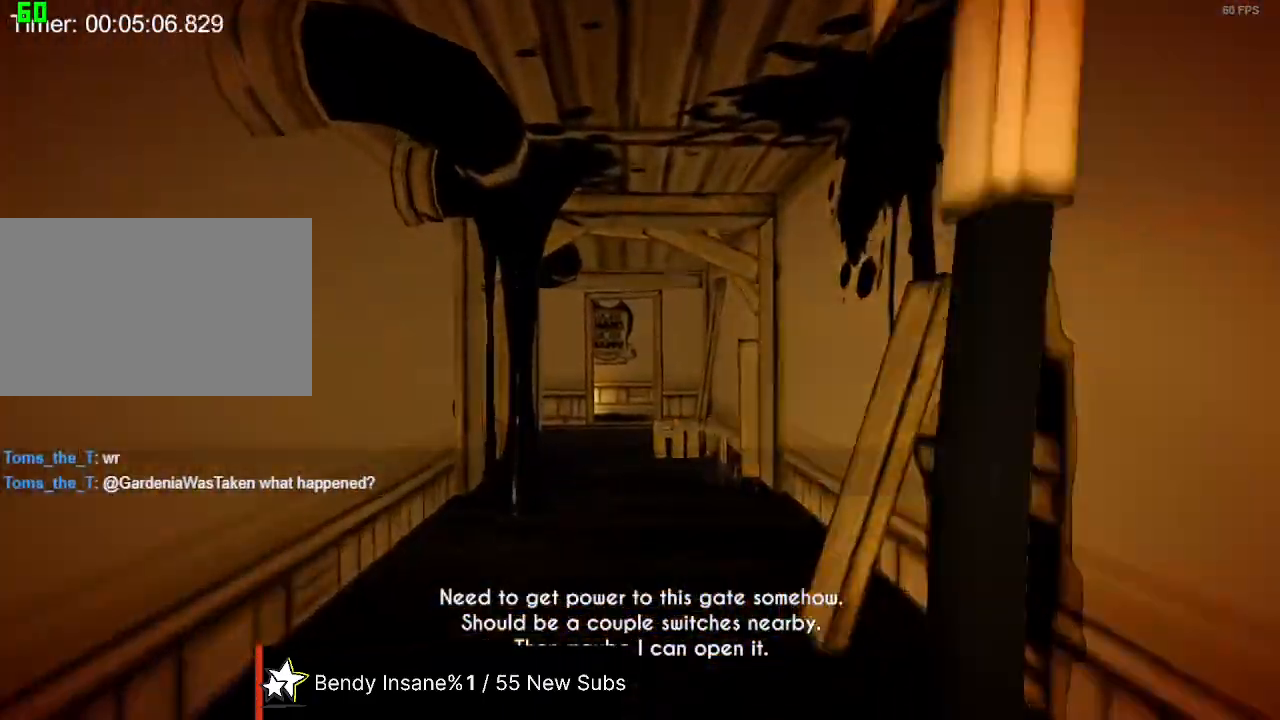
{"keys": ["shift", "w"], "mouse": [], "events": []}
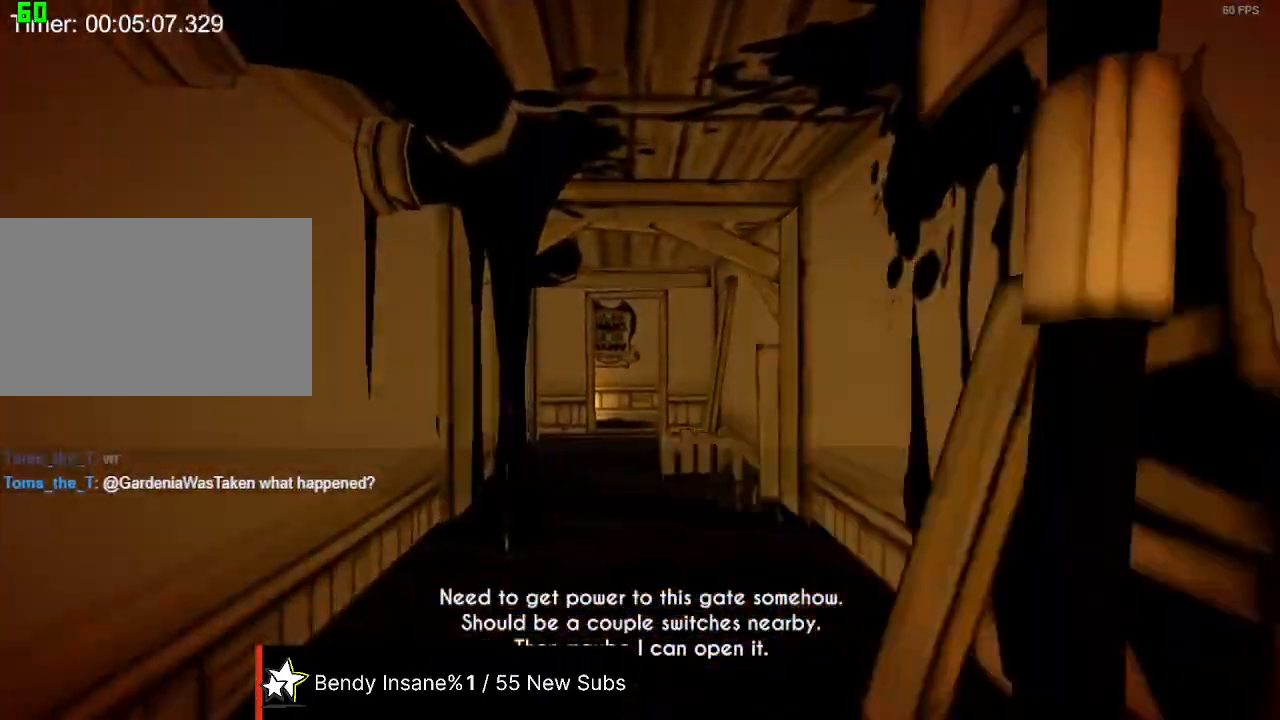
{"keys": ["shift", "w"], "mouse": [], "events": []}
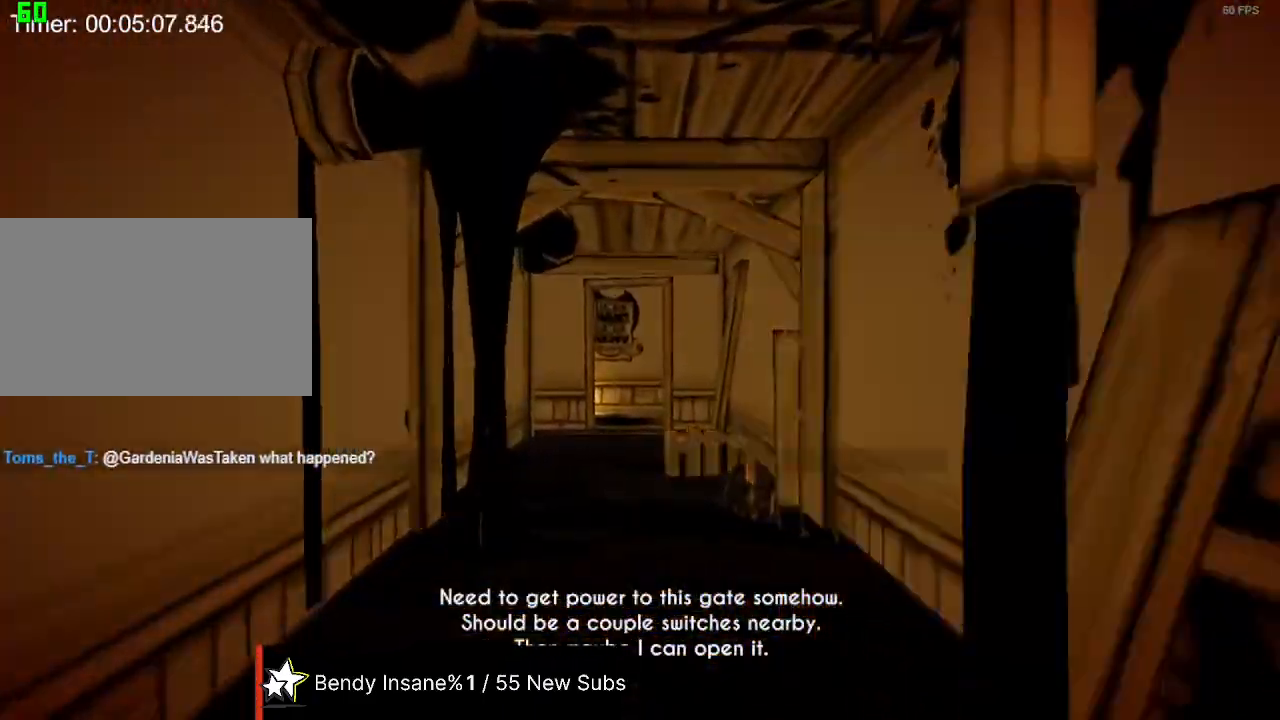
{"keys": ["shift", "w"], "mouse": [], "events": []}
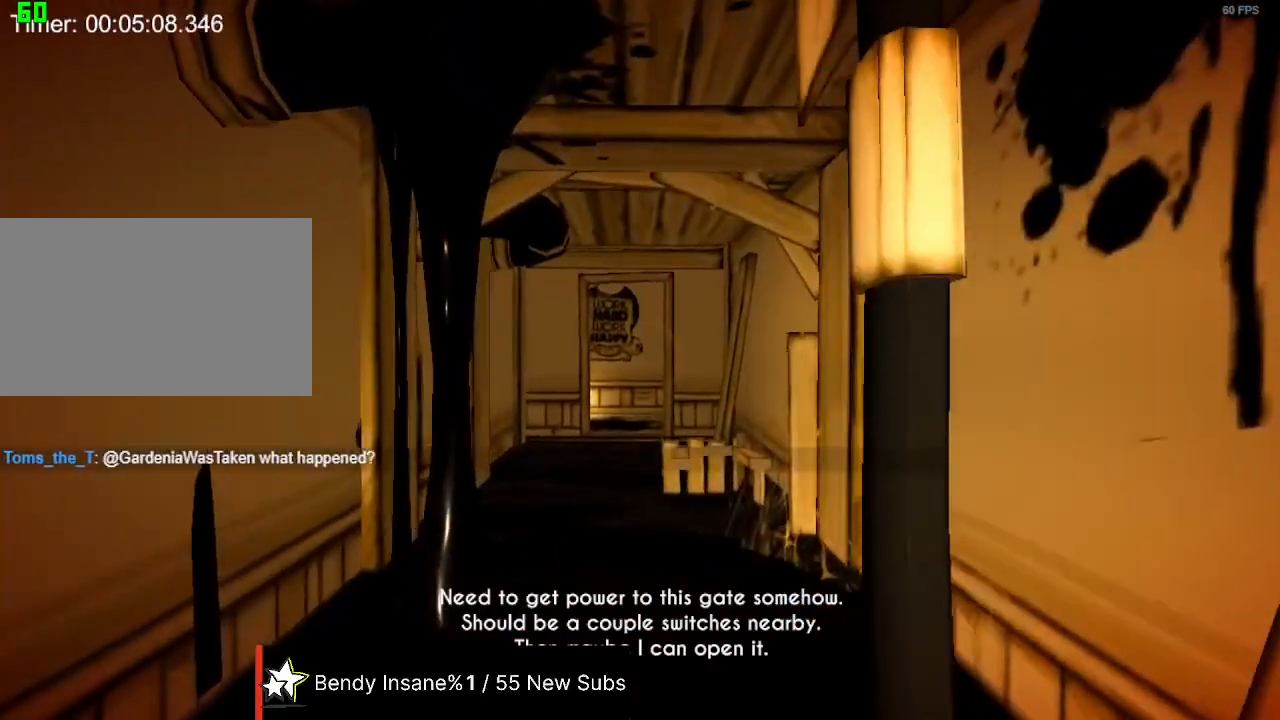
{"keys": ["shift", "w"], "mouse": [], "events": [[267, "mouse_left", "down"], [333, "mouse_left", "up"], [400, "mouse_left", "down"], [500, "mouse_left", "up"]]}
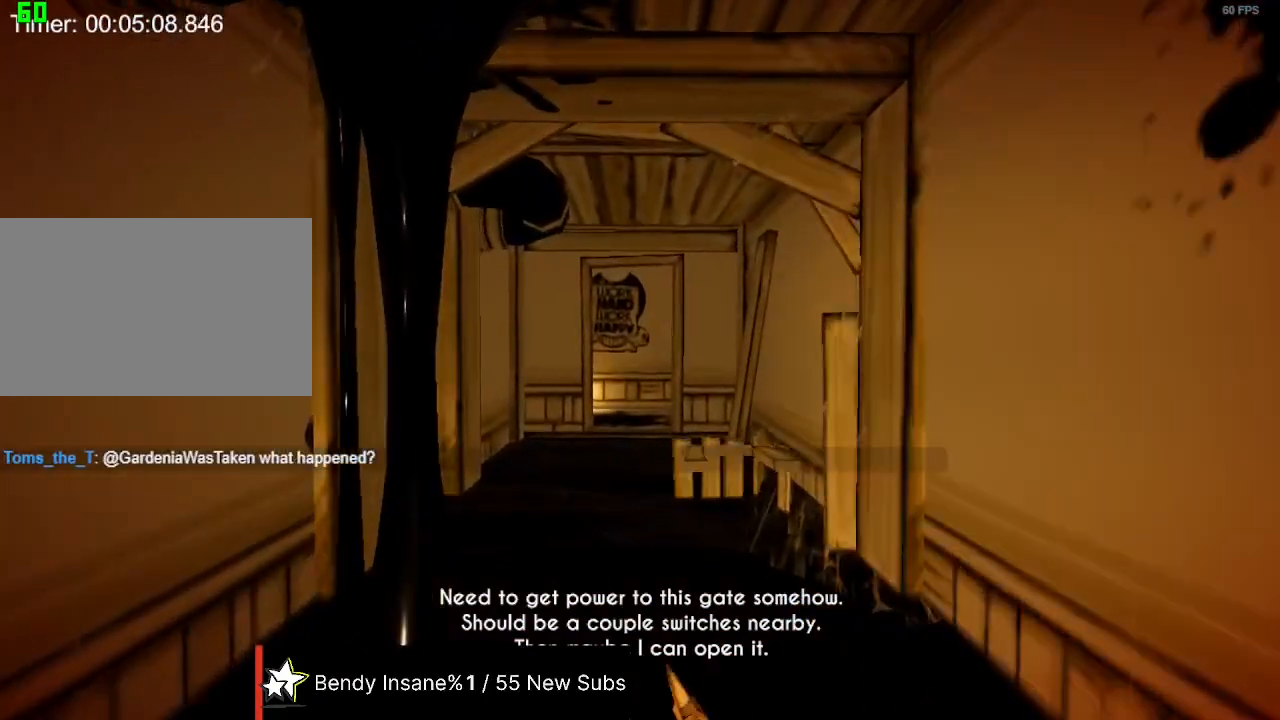
{"keys": ["shift", "w"], "mouse": ["left"], "events": [[67, "mouse_left", "down"], [167, "mouse_left", "up"], [233, "a", "down"], [267, "mouse_left", "down"], [367, "mouse_left", "up"], [400, "a", "up"], [467, "mouse_left", "down"]]}
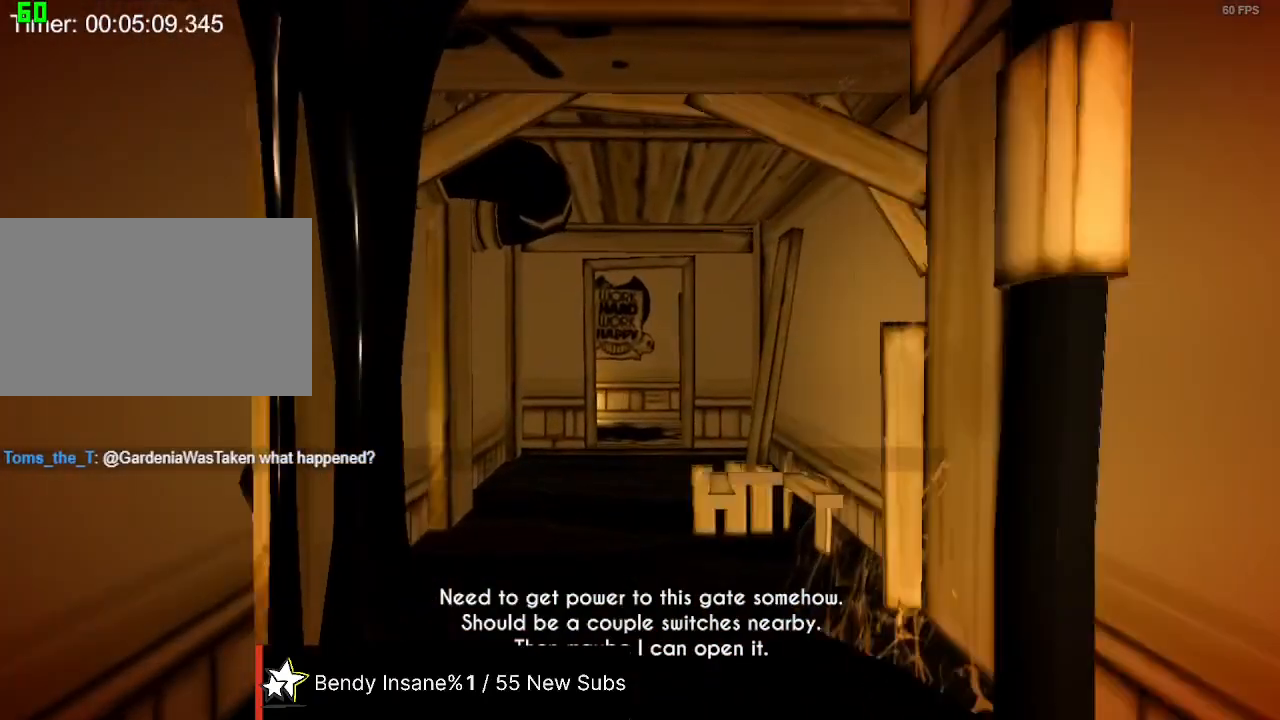
{"keys": ["shift", "w"], "mouse": ["left"], "events": [[33, "mouse_left", "up"], [133, "a", "down"], [133, "mouse_left", "down"], [233, "mouse_left", "up"], [267, "a", "up"], [267, "mouse_left", "down"], [433, "mouse_left", "up"], [467, "mouse_left", "down"]]}
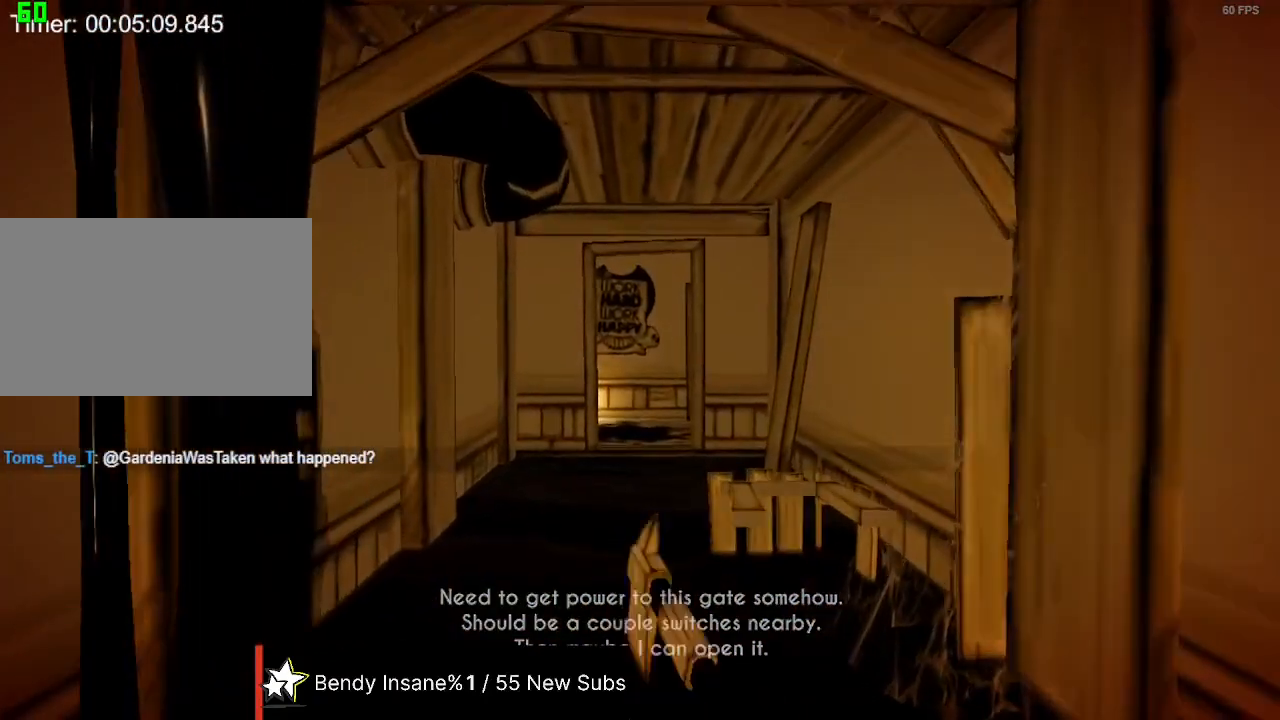
{"keys": ["a", "shift", "w"], "mouse": [], "events": [[100, "mouse_left", "up"], [500, "a", "down"]]}
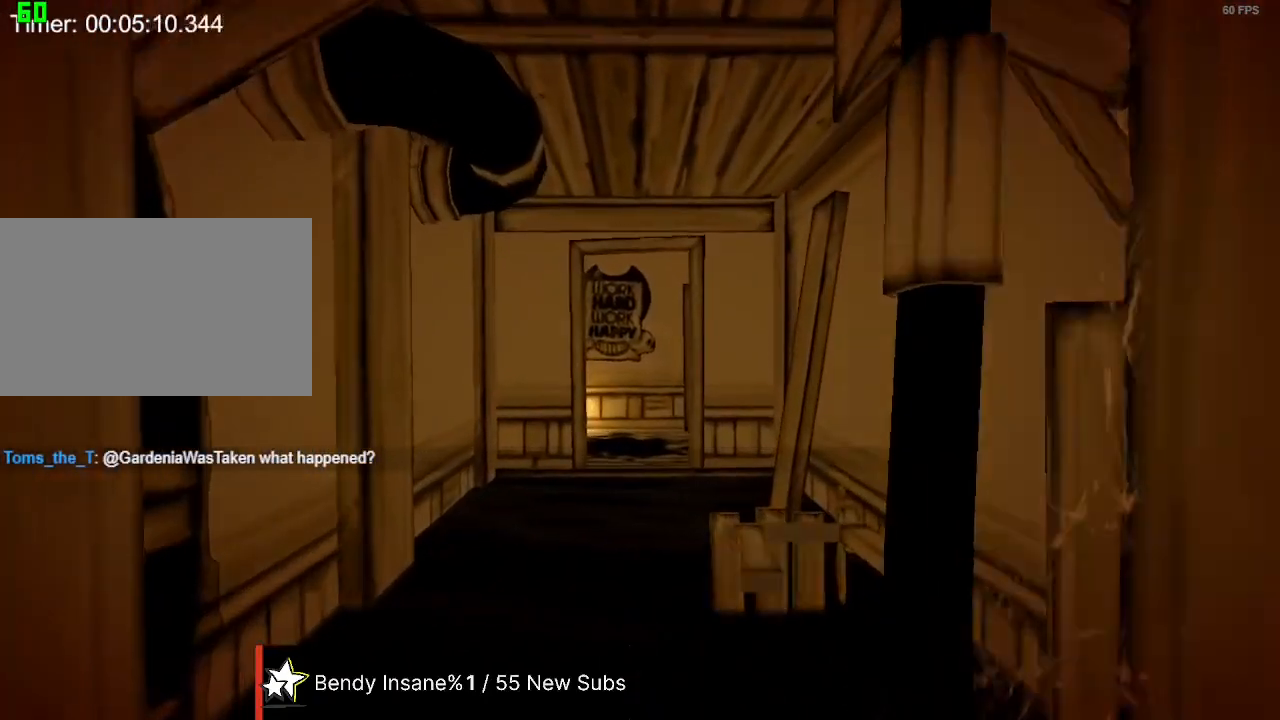
{"keys": ["shift", "w"], "mouse": [], "events": [[167, "a", "up"]]}
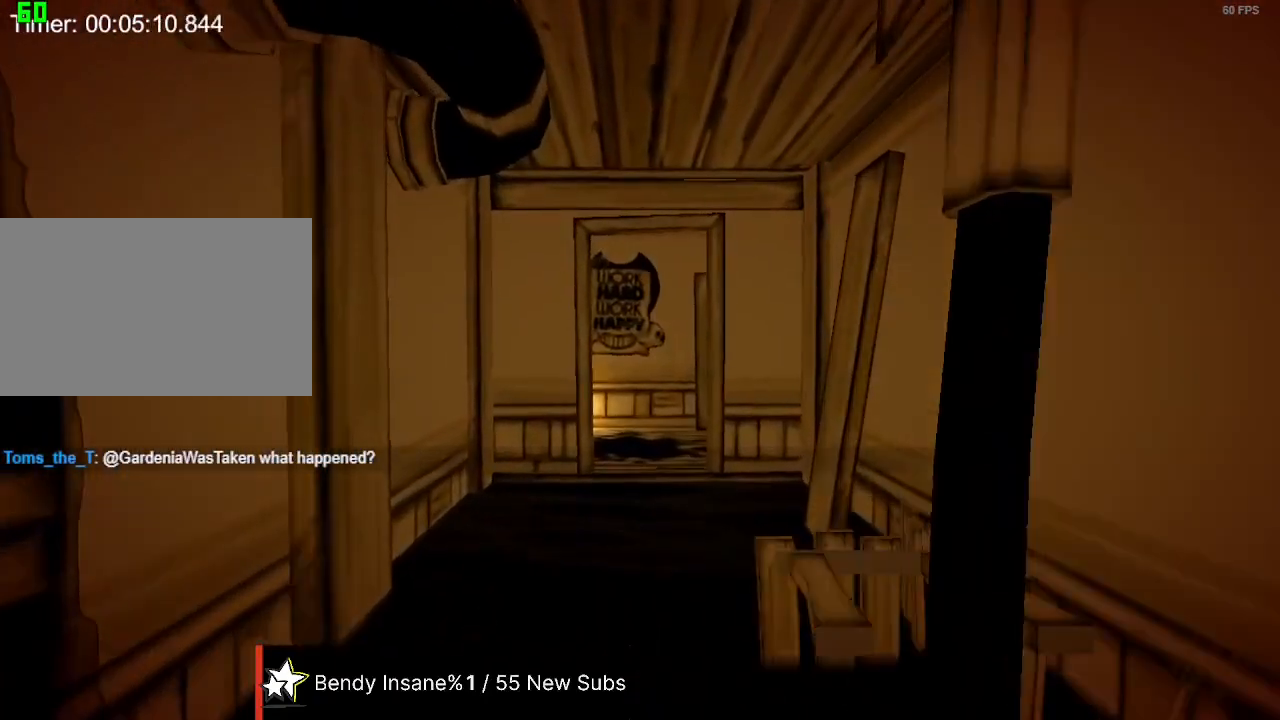
{"keys": ["shift", "w"], "mouse": [], "events": []}
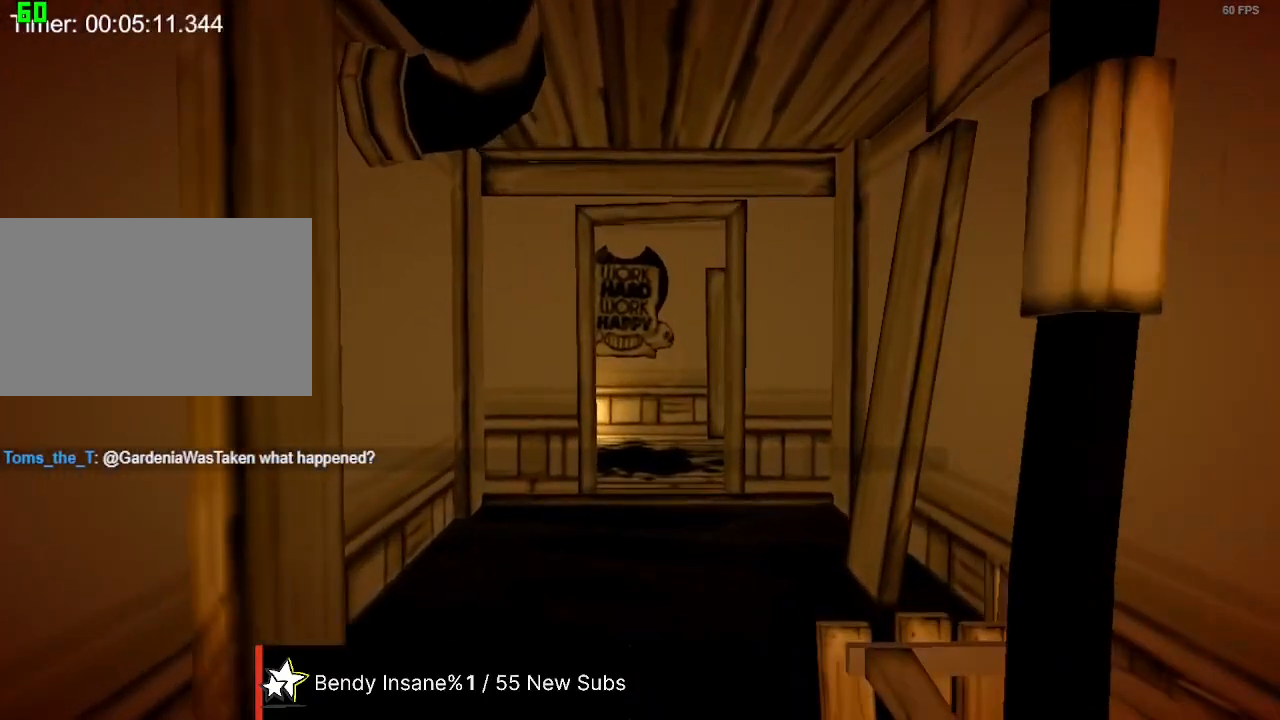
{"keys": ["shift", "w"], "mouse": [], "events": []}
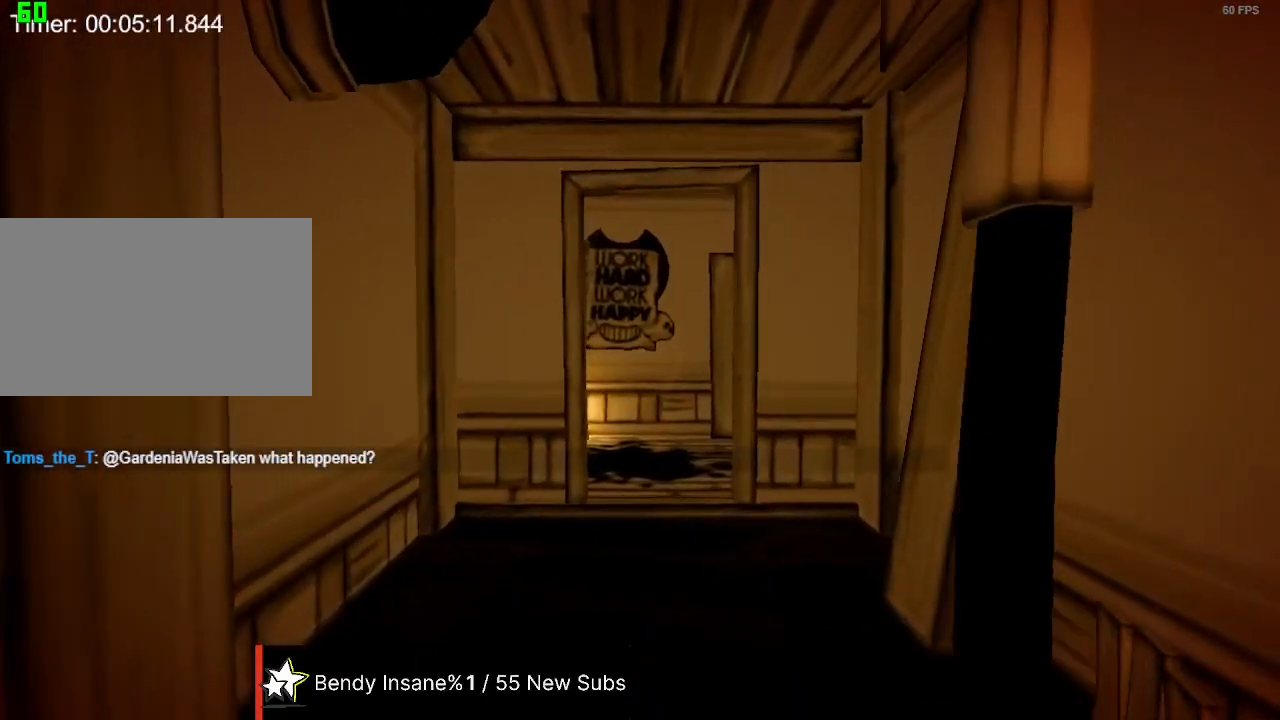
{"keys": ["shift", "w"], "mouse": [], "events": []}
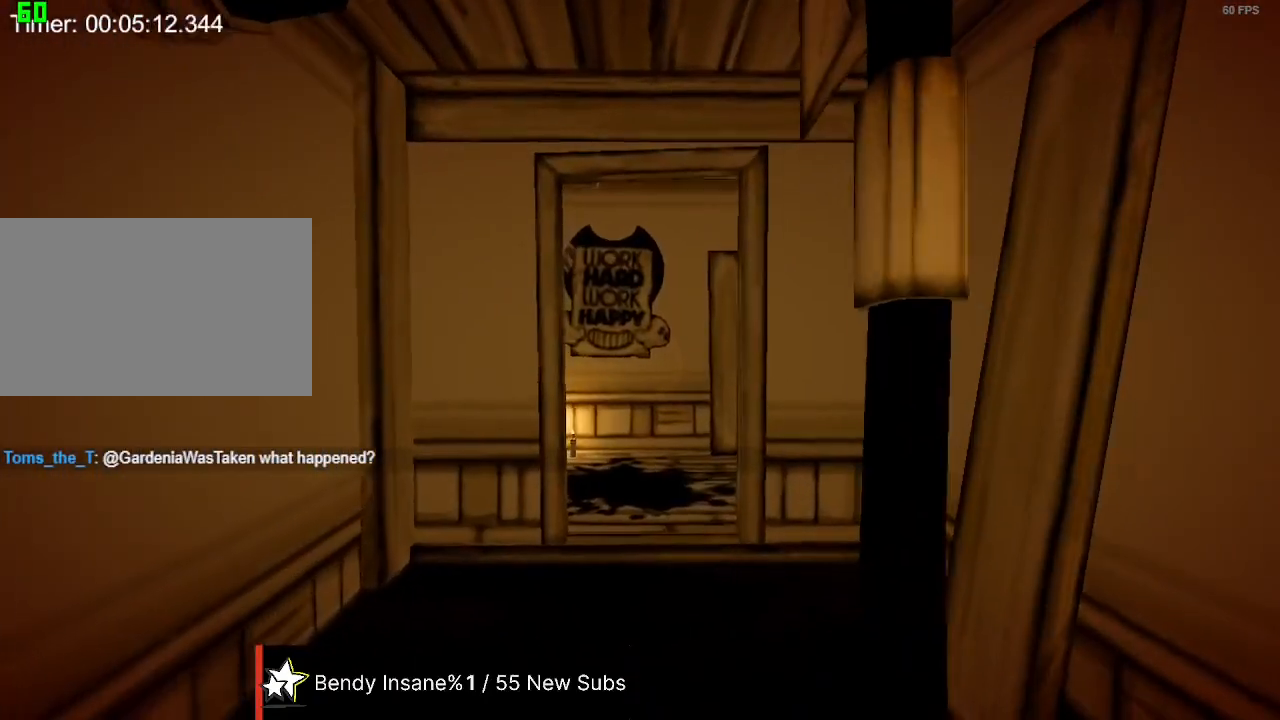
{"keys": ["shift", "w"], "mouse": [], "events": []}
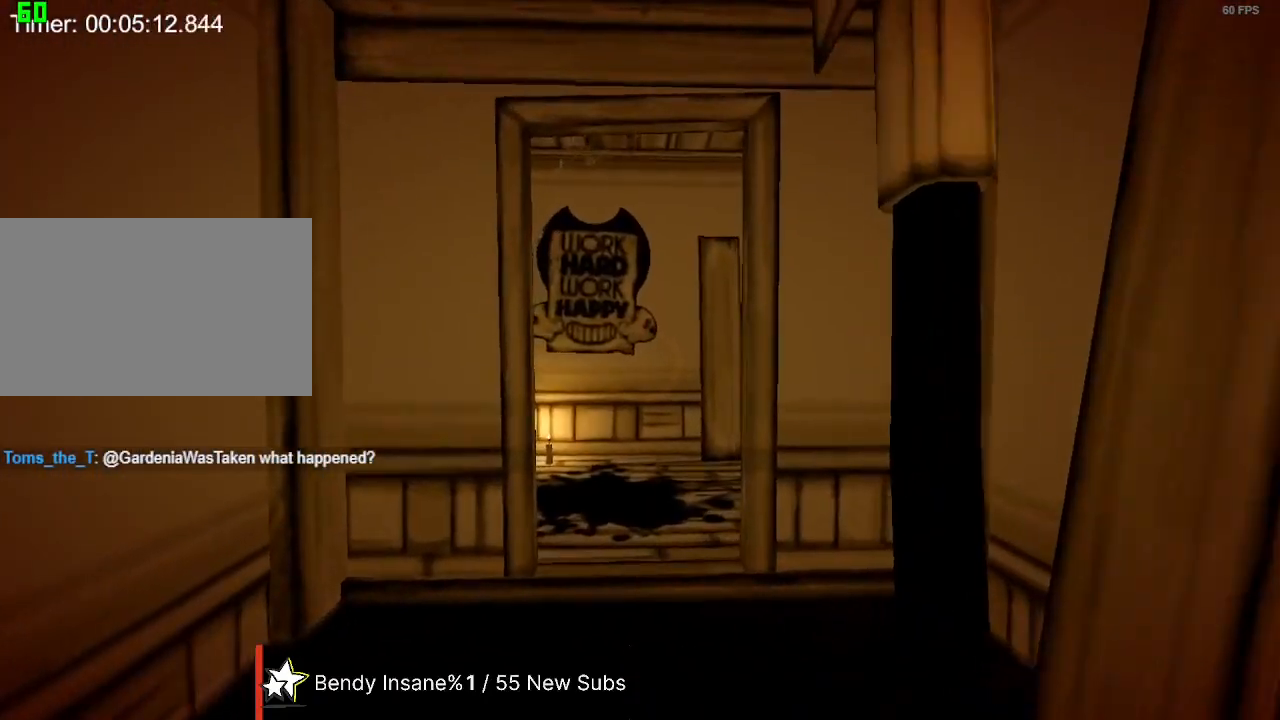
{"keys": ["shift", "w"], "mouse": [], "events": []}
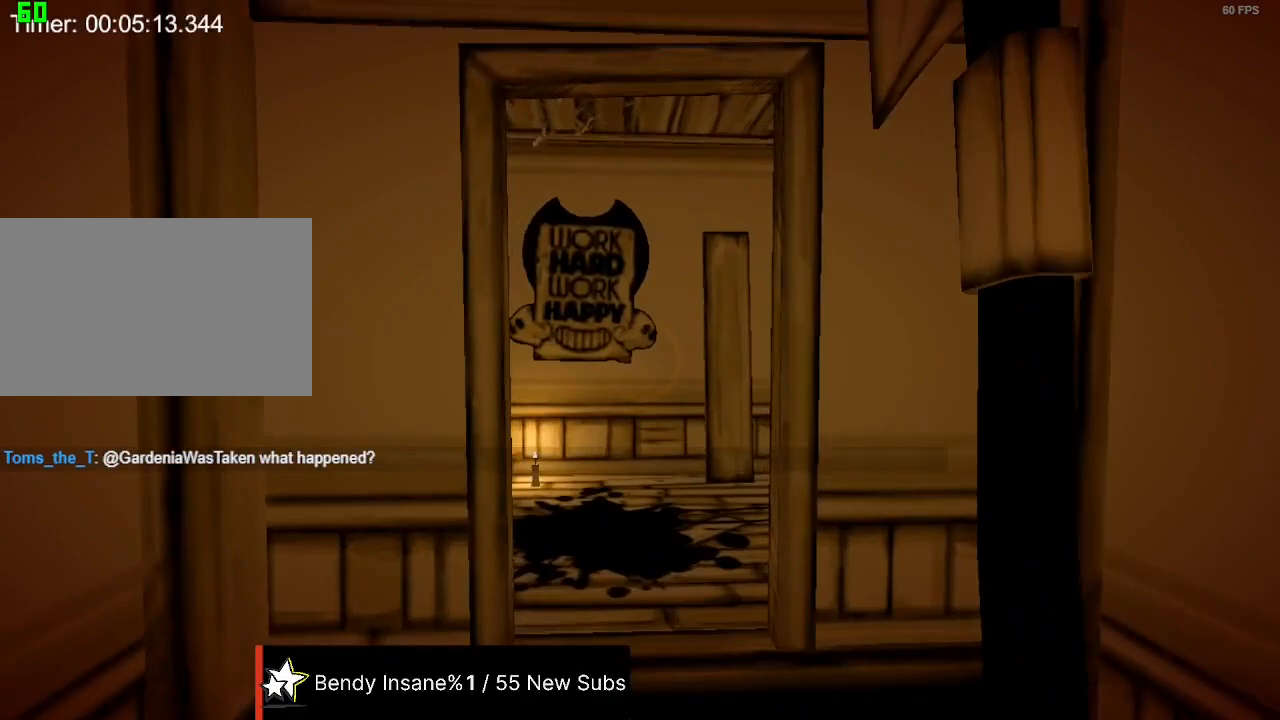
{"keys": ["shift", "w"], "mouse": [], "events": []}
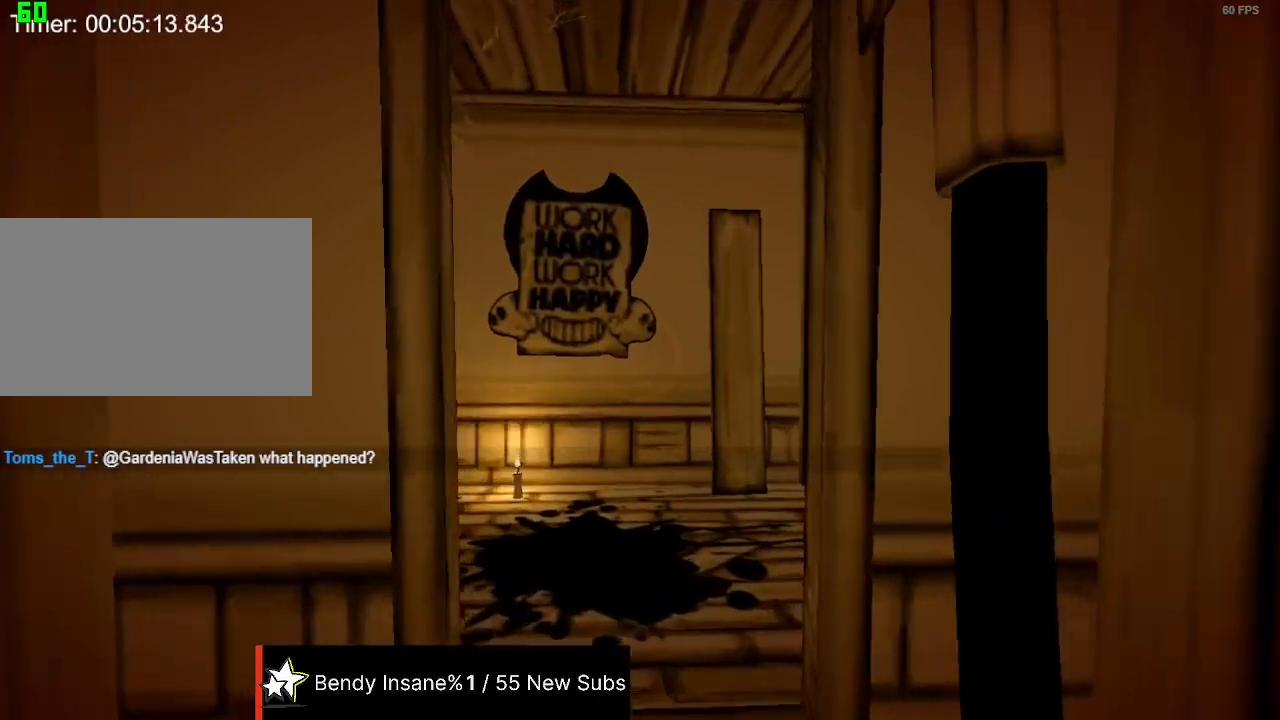
{"keys": ["shift", "w"], "mouse": [], "events": []}
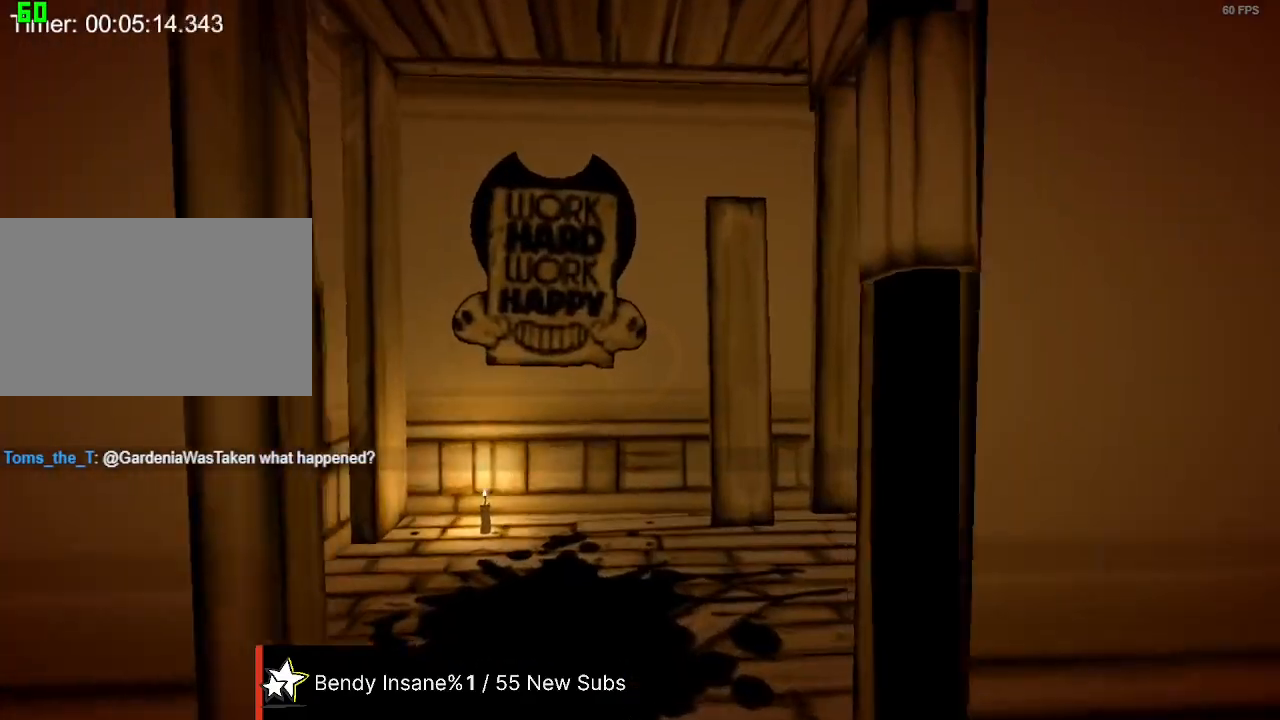
{"keys": ["shift", "w"], "mouse": [], "events": []}
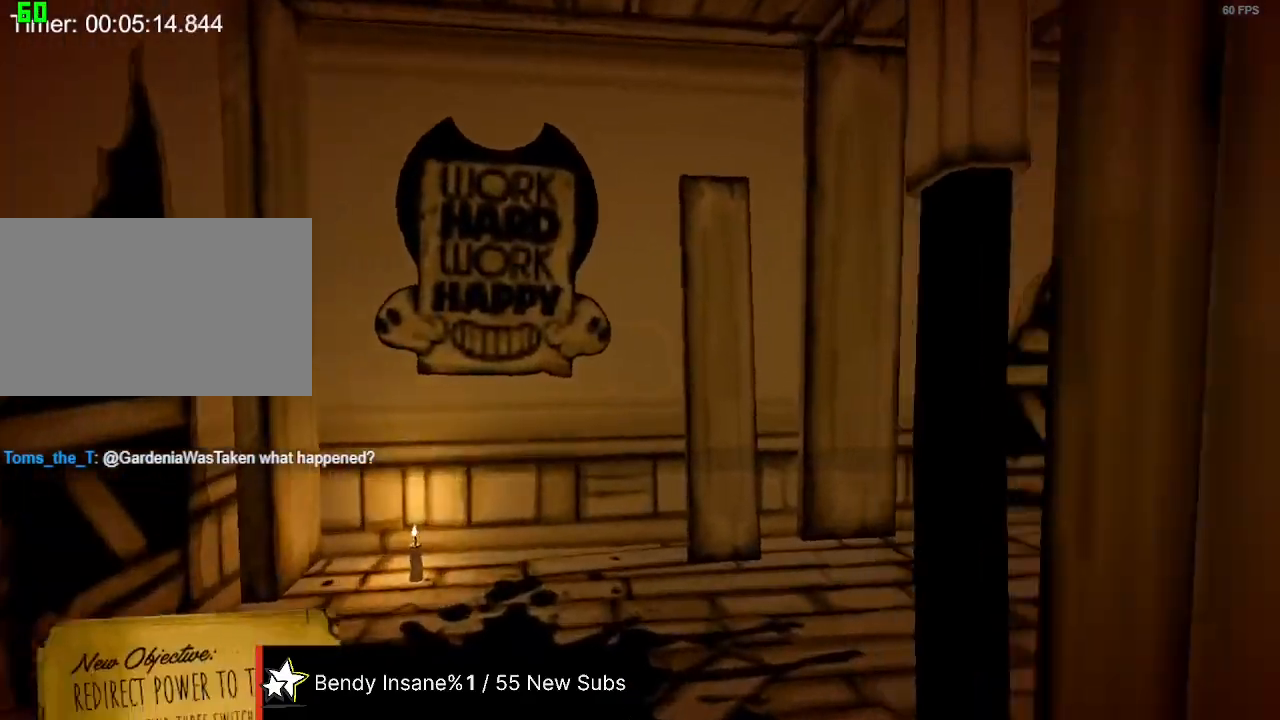
{"keys": ["shift", "w"], "mouse": [], "events": []}
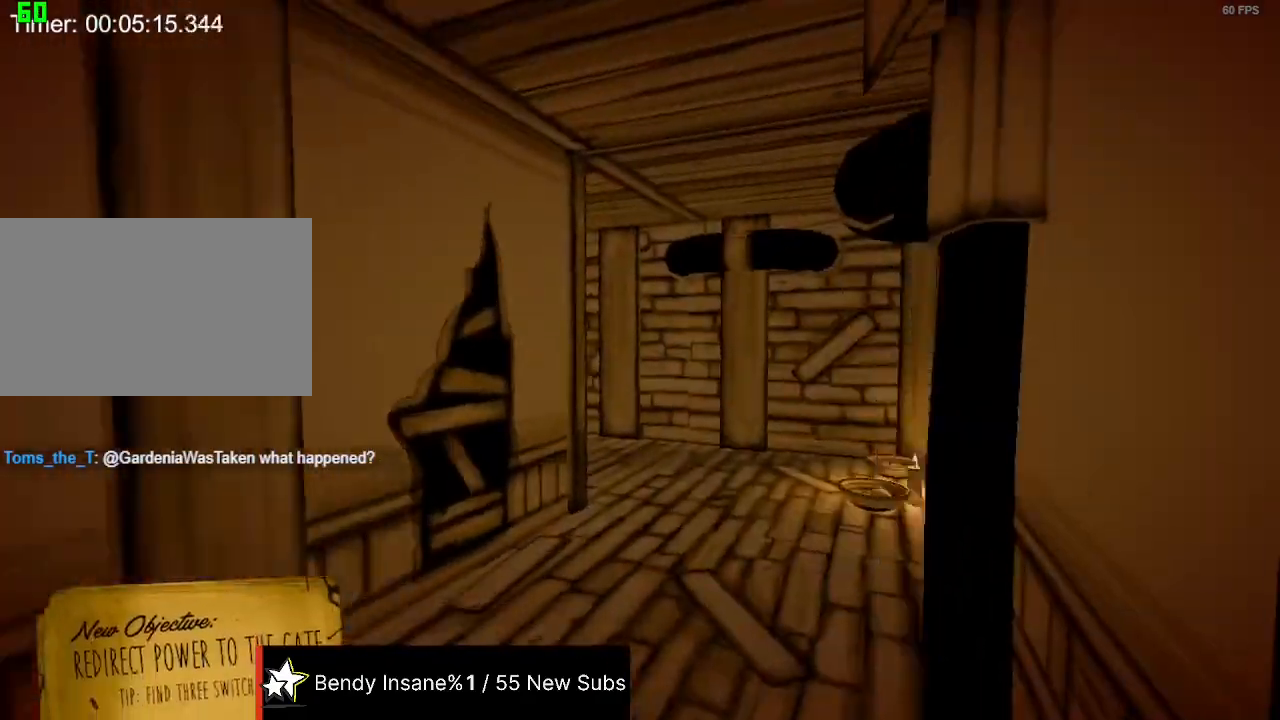
{"keys": ["shift", "w"], "mouse": [], "events": []}
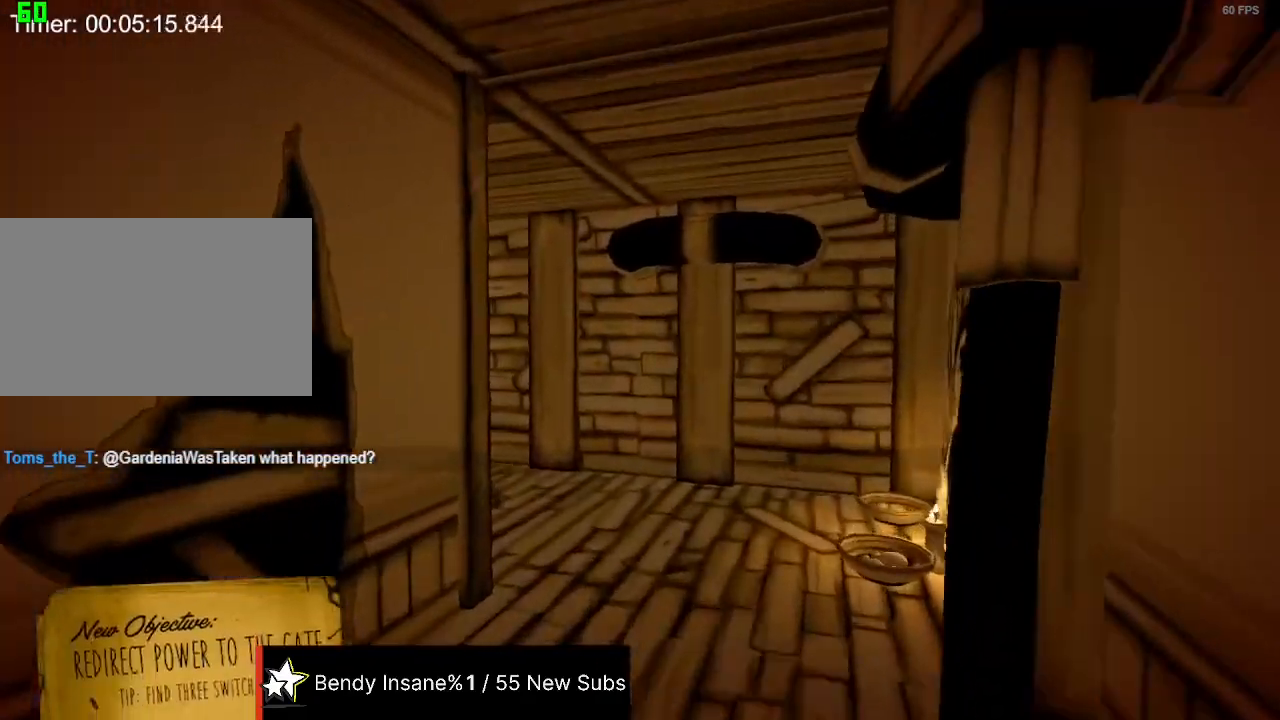
{"keys": ["shift", "w"], "mouse": [], "events": []}
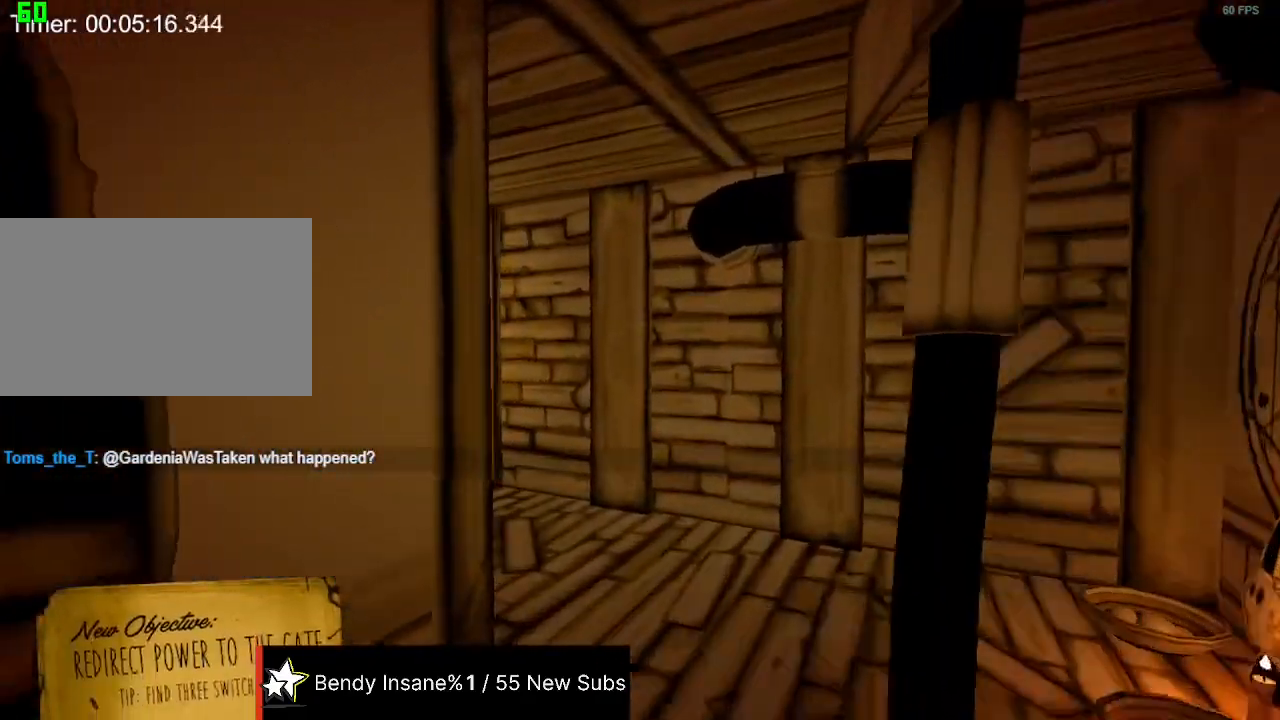
{"keys": ["shift", "w"], "mouse": [], "events": []}
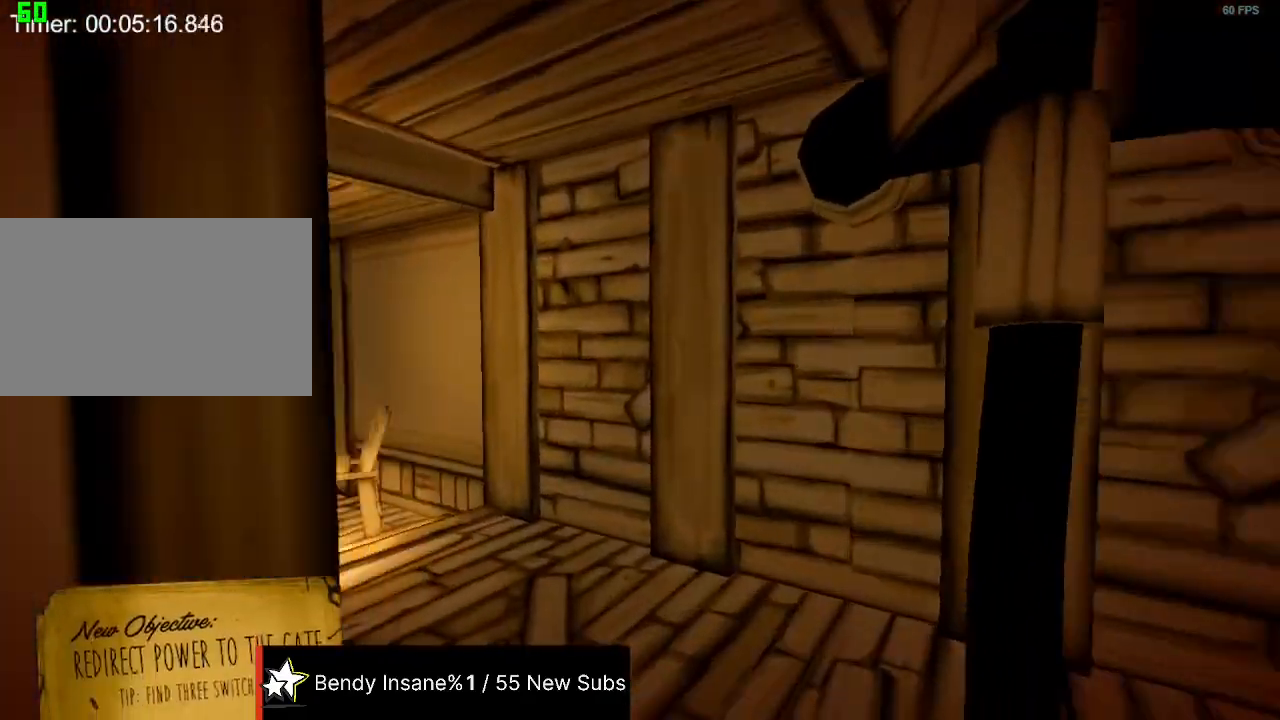
{"keys": ["shift", "w"], "mouse": [], "events": []}
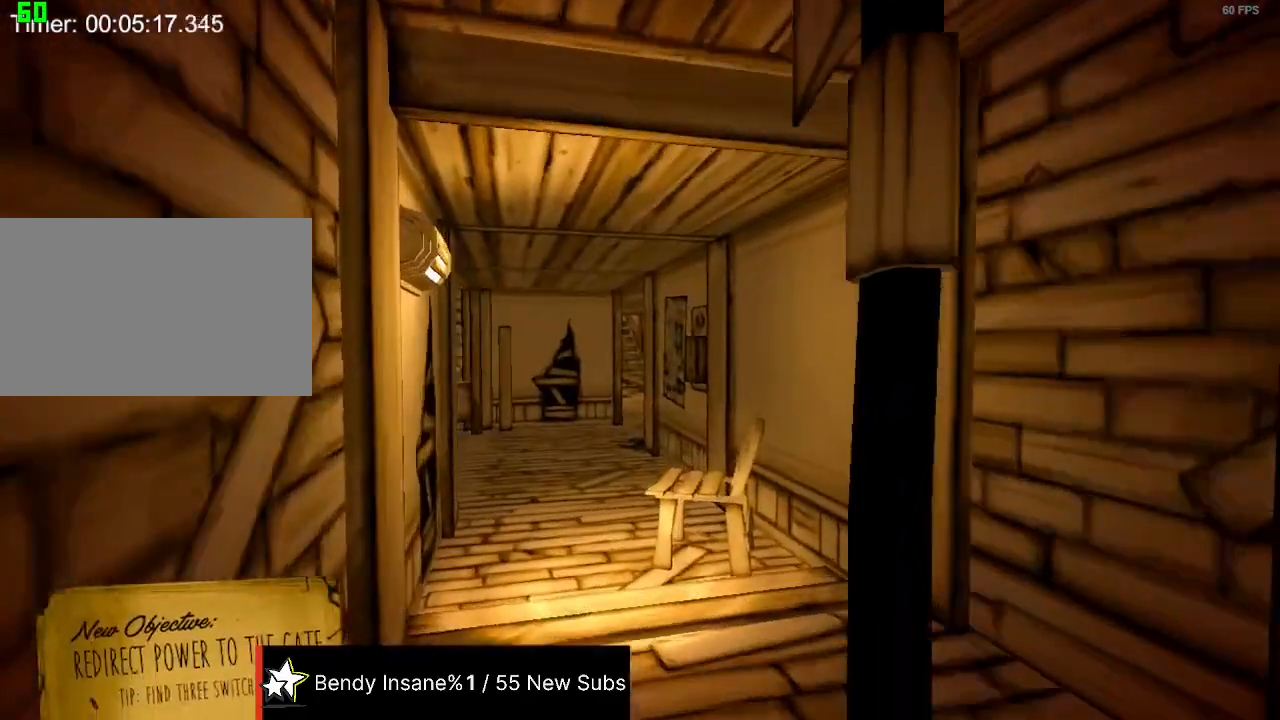
{"keys": ["shift", "w"], "mouse": [], "events": []}
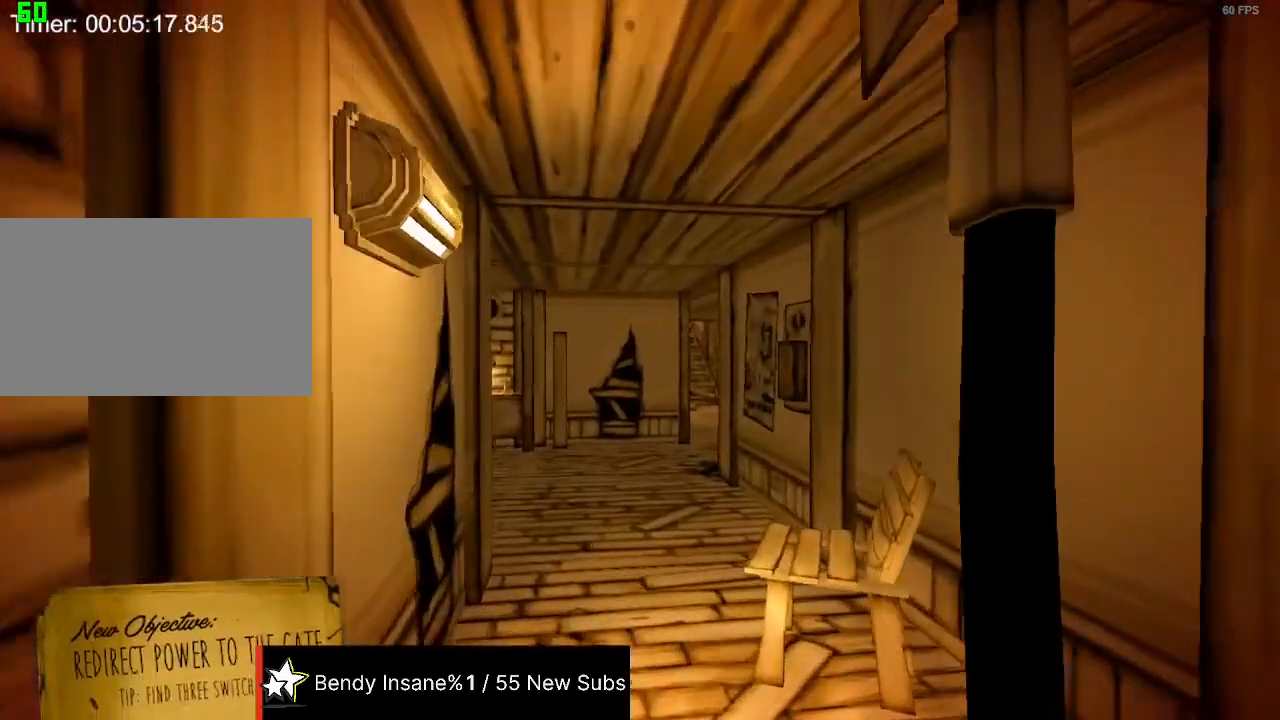
{"keys": ["shift", "w"], "mouse": [], "events": []}
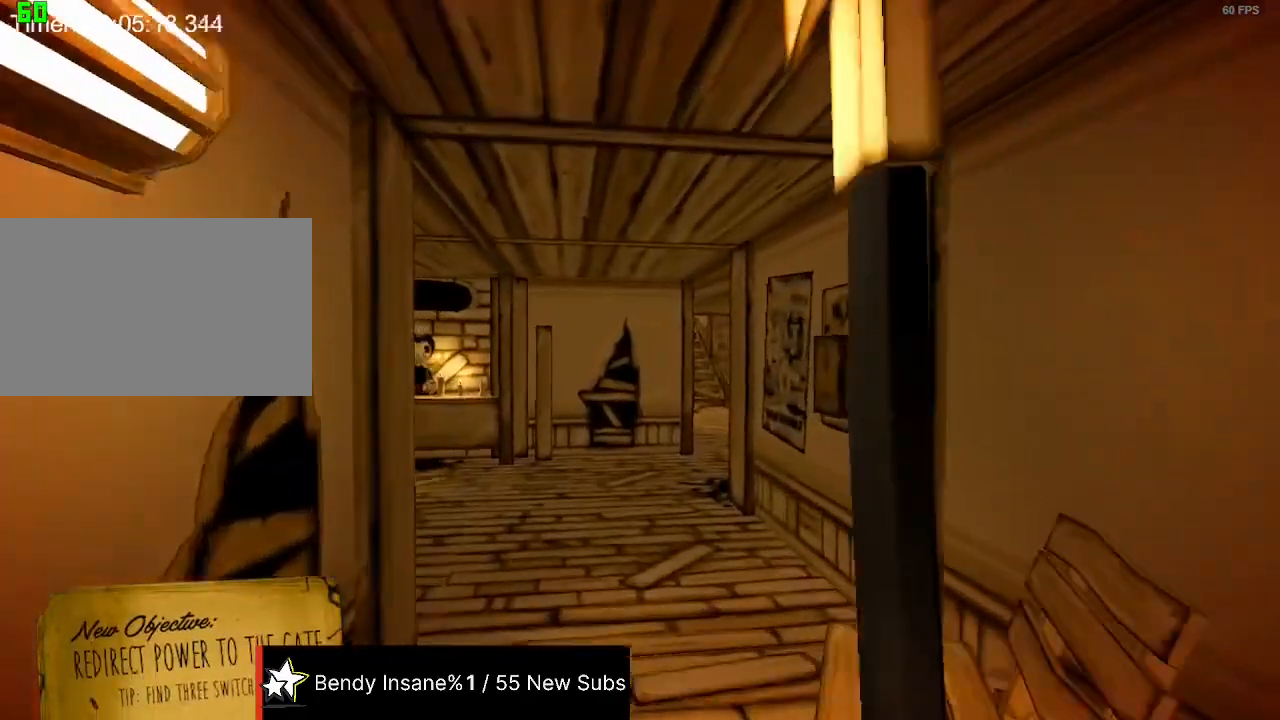
{"keys": ["a", "shift", "w"], "mouse": [], "events": [[100, "a", "down"]]}
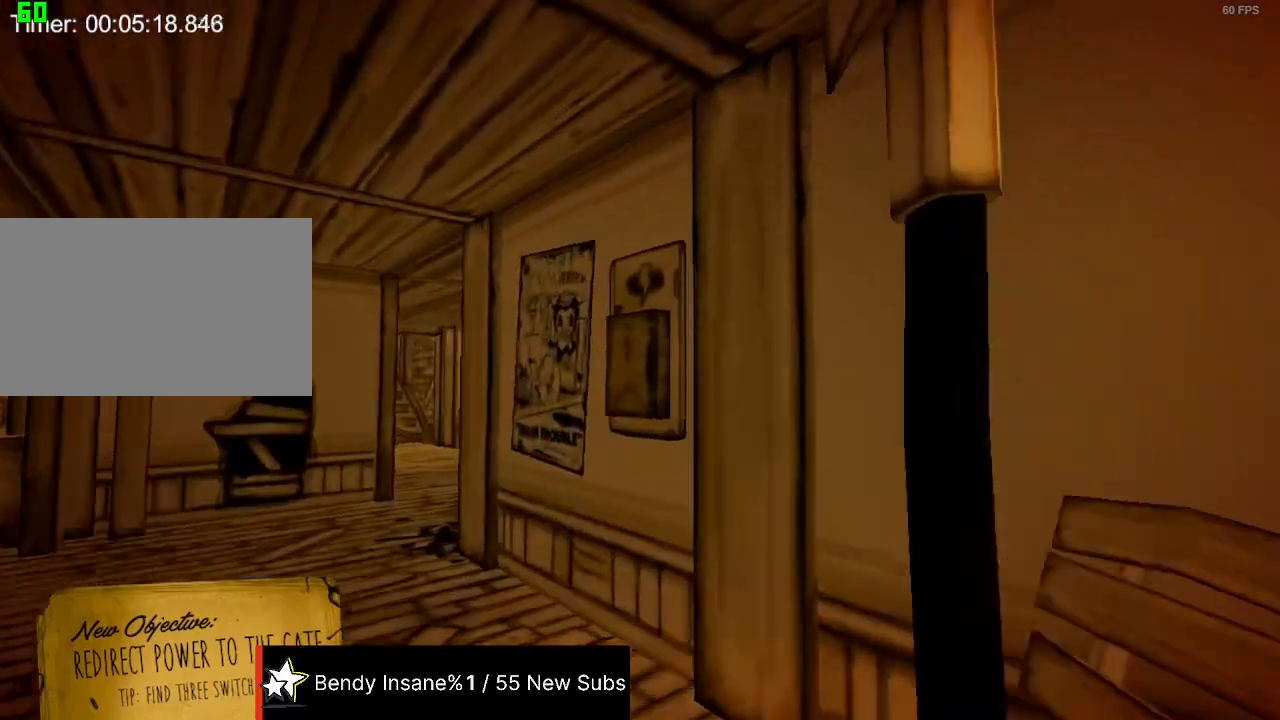
{"keys": ["a", "shift", "w"], "mouse": [], "events": [[100, "e", "down"], [167, "e", "up"], [267, "e", "down"], [300, "e", "up"], [333, "e", "down"], [400, "e", "up"], [433, "e", "down"], [467, "e", "up"]]}
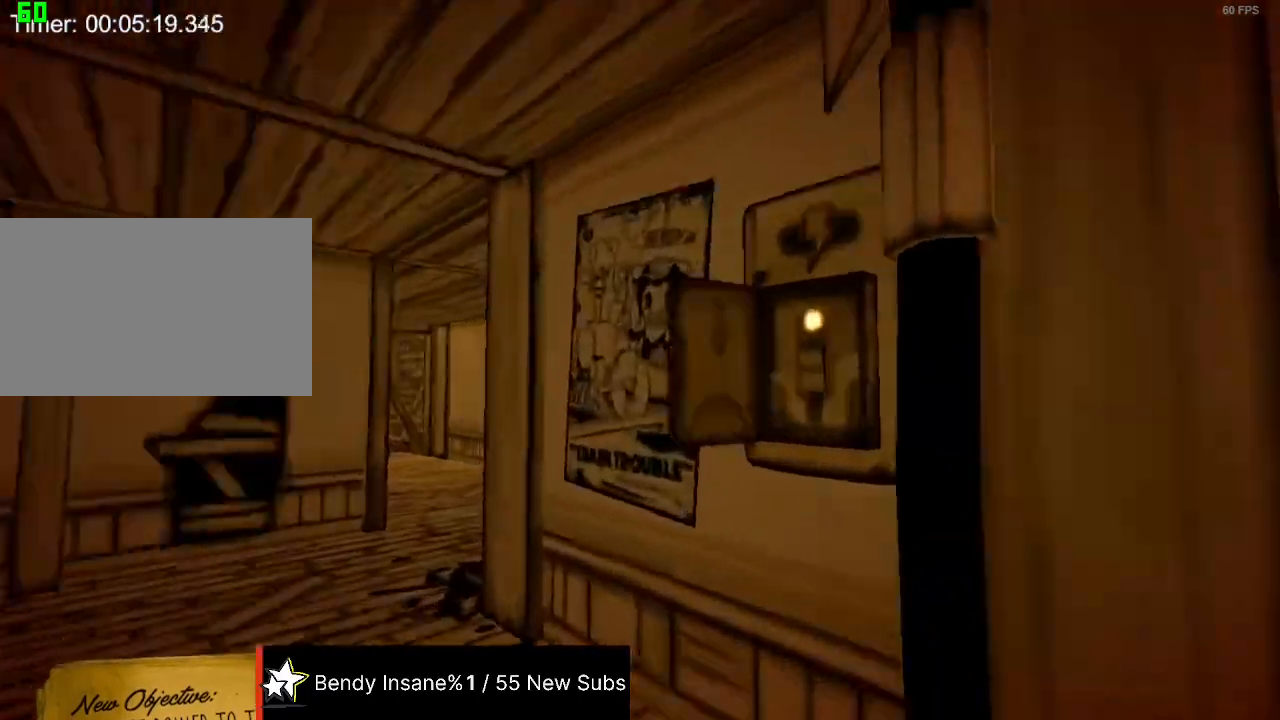
{"keys": ["a", "shift", "w"], "mouse": [], "events": [[133, "a", "up"], [467, "a", "down"]]}
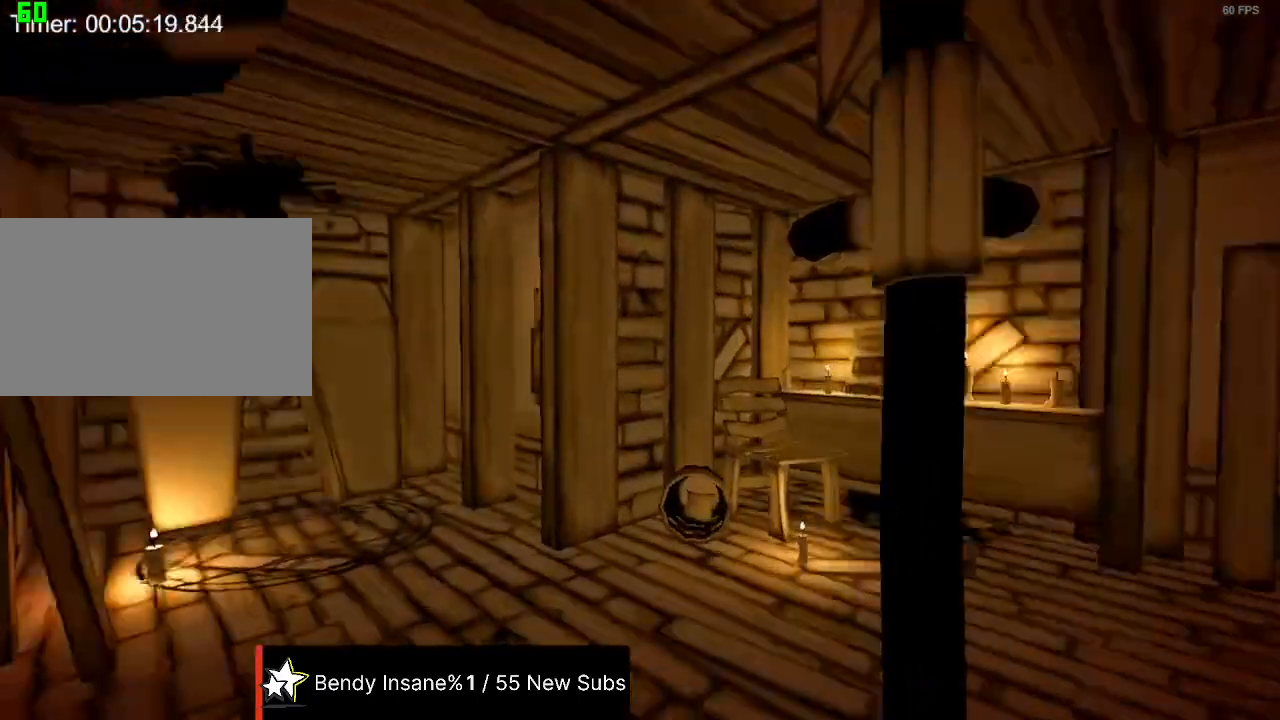
{"keys": ["shift", "w"], "mouse": [], "events": [[467, "a", "up"]]}
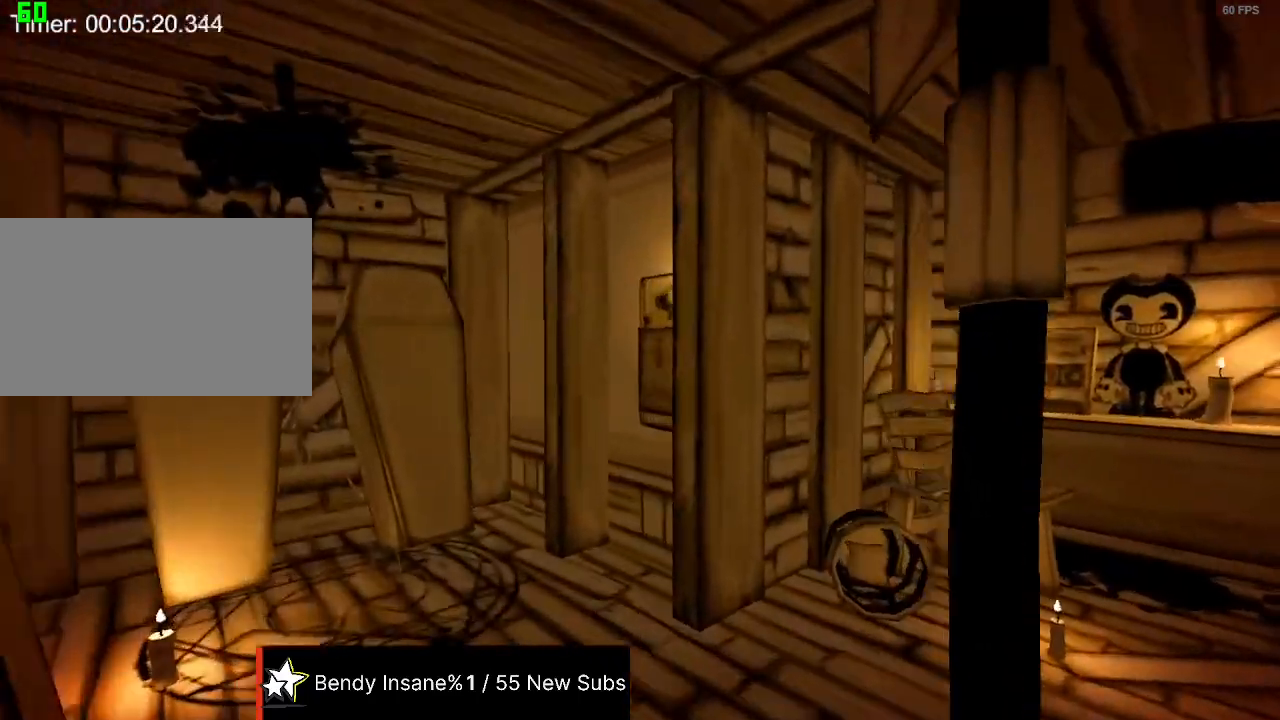
{"keys": ["e", "shift"], "mouse": [], "events": [[400, "w", "up"], [500, "e", "down"]]}
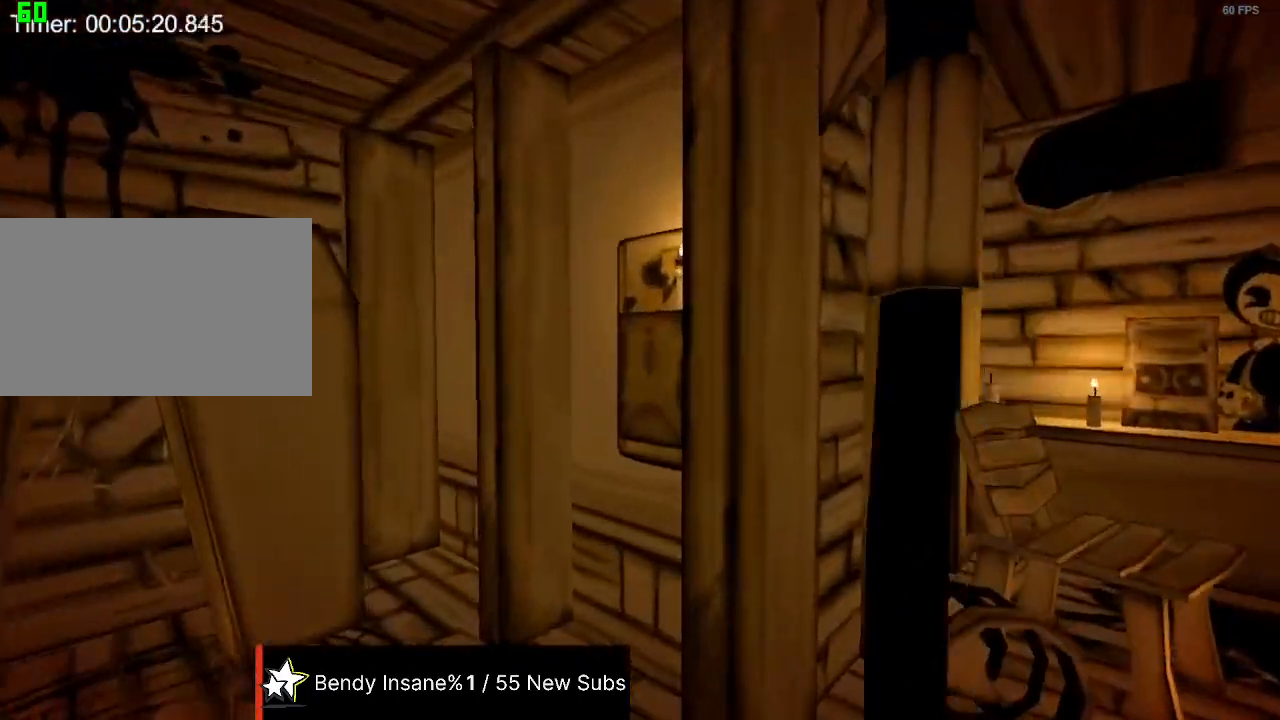
{"keys": ["e", "shift"], "mouse": [], "events": [[33, "e", "up"], [67, "e", "down"], [133, "e", "up"], [233, "e", "down"], [267, "e", "up"], [300, "e", "down"], [367, "e", "up"], [400, "e", "down"]]}